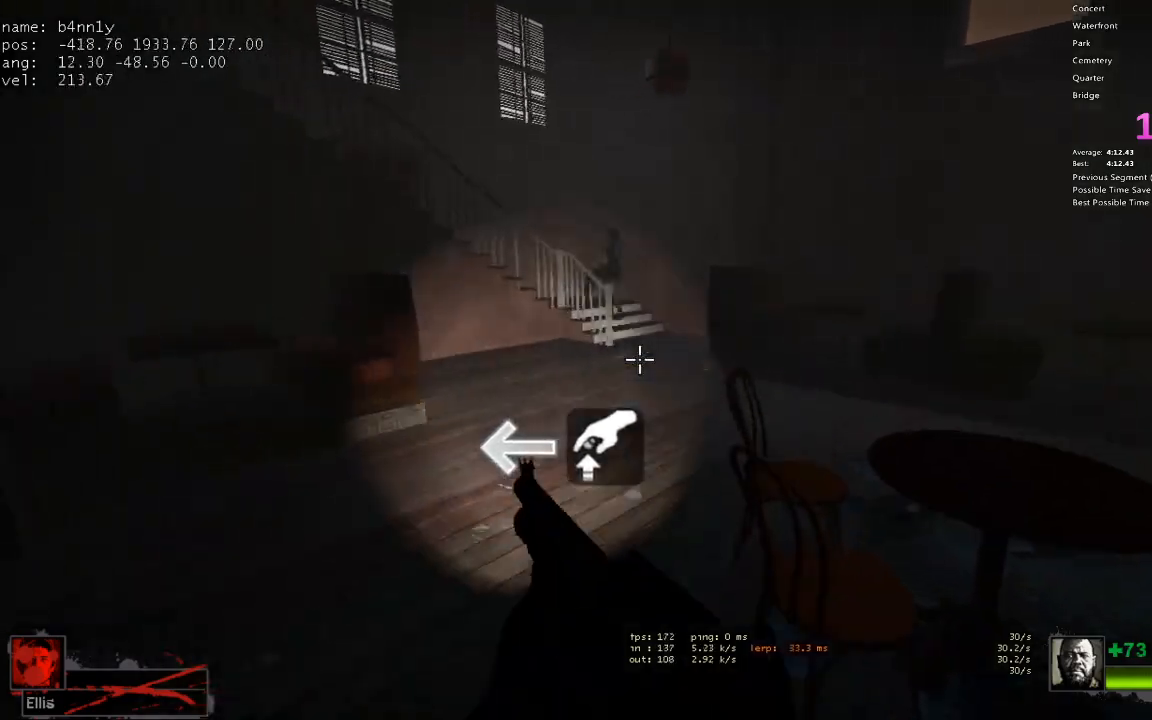
Gameplay with keyboard; each line is a JSON object with the keys held at the frame after it. "events" lists presses ("down") and releases ("up") of "1", "2", "3", "4", "5", "a", "alt", "c", "caps_lock", "ctrl", "d", "e", "f", "g", "q", "r", "s", "shift", "space", "t", "tab", "v", "w", "x" and "z" between this image and that frame as [ms after this image, input, new state], when the widget could be followed in between. No other keys are recorded. Mouse input is not recorded.
{"keys": ["w"], "events": [[83, "a", "up"]]}
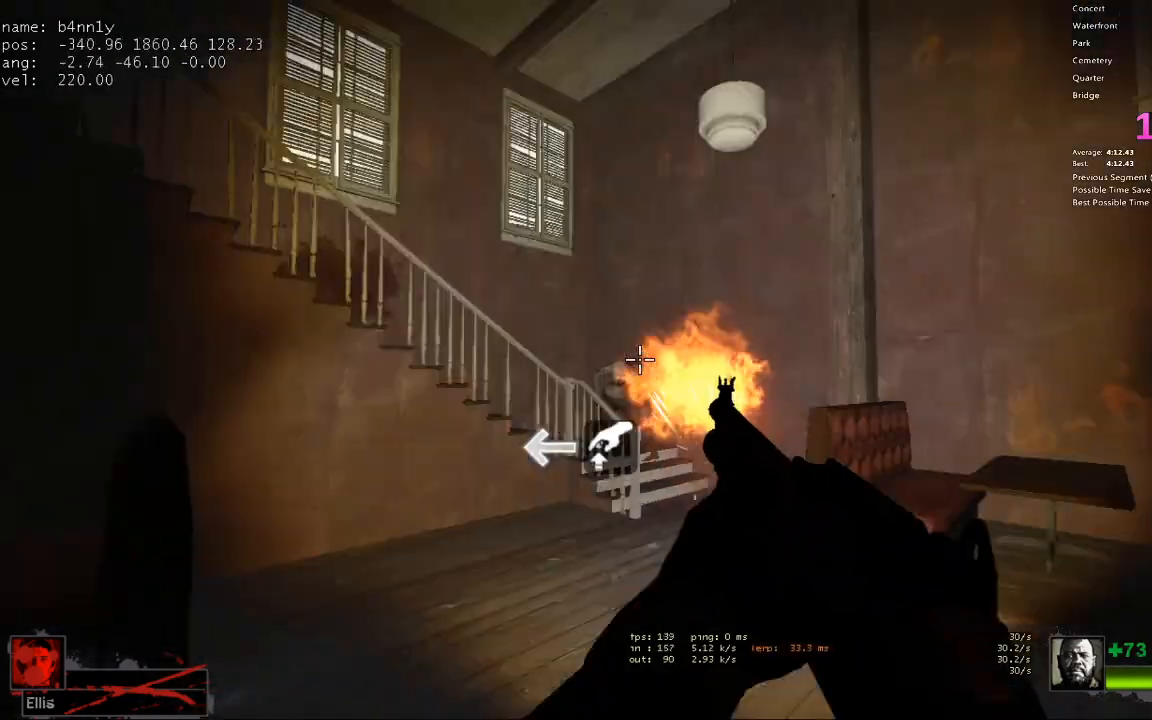
{"keys": ["w"], "events": [[50, "d", "down"], [100, "d", "up"], [367, "r", "down"], [467, "r", "up"]]}
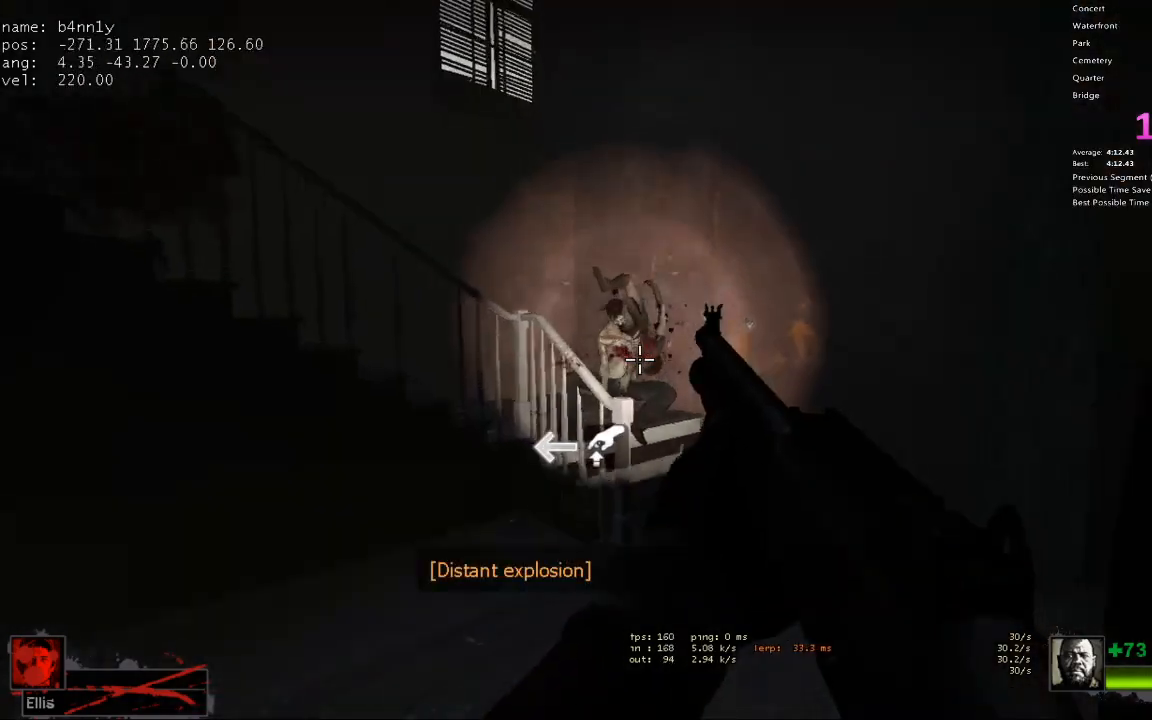
{"keys": ["w"], "events": [[100, "space", "down"], [150, "ctrl", "down"], [200, "space", "up"], [250, "ctrl", "up"]]}
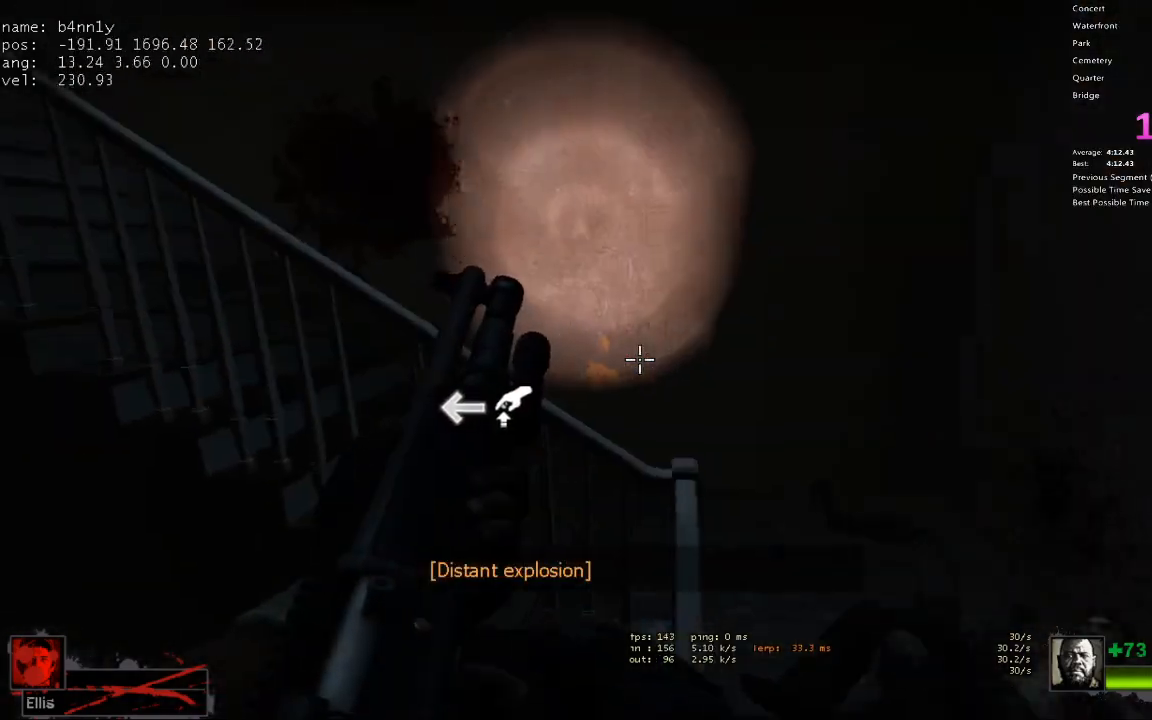
{"keys": ["w"], "events": [[350, "a", "down"], [500, "a", "up"]]}
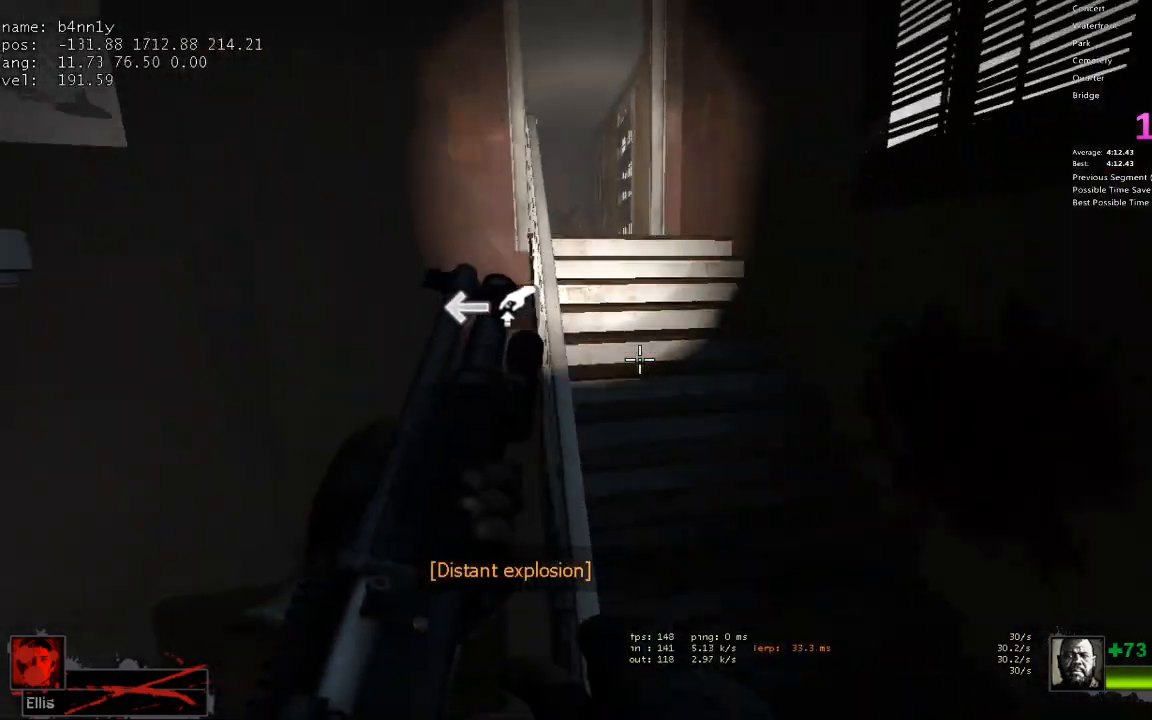
{"keys": ["d", "space"], "events": [[83, "a", "down"], [133, "a", "up"], [417, "space", "down"], [467, "d", "down"], [467, "w", "up"]]}
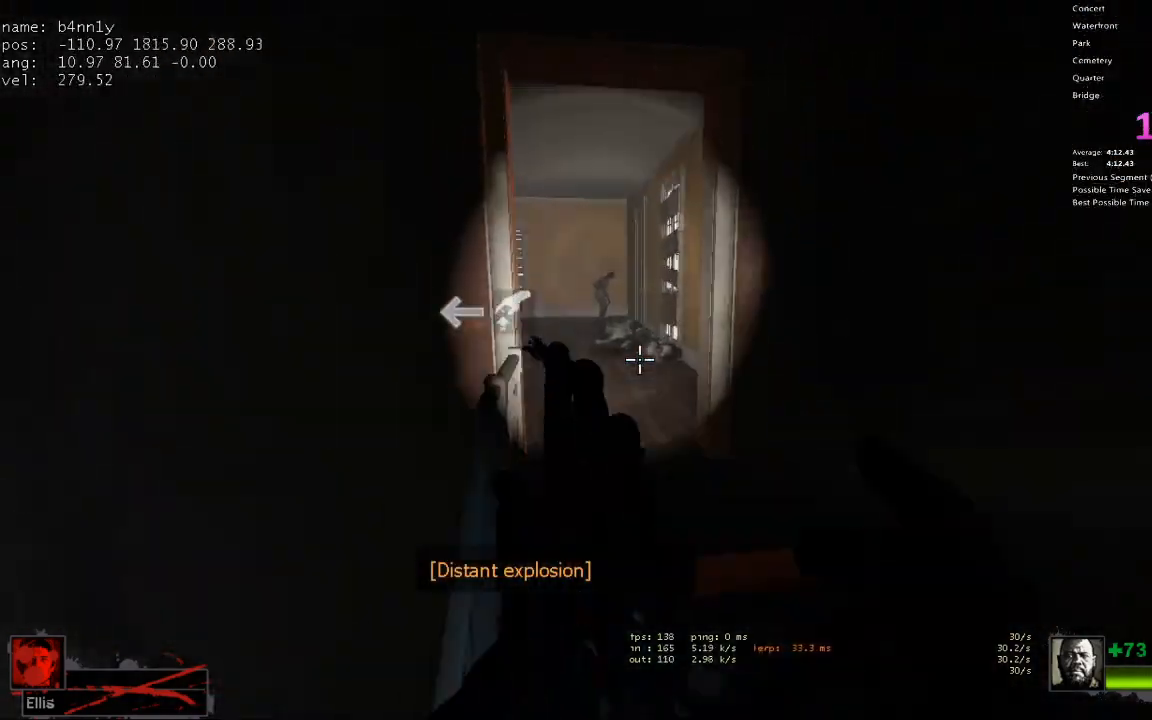
{"keys": ["w"], "events": [[17, "space", "up"], [100, "d", "up"], [150, "a", "down"], [250, "w", "down"], [300, "a", "up"]]}
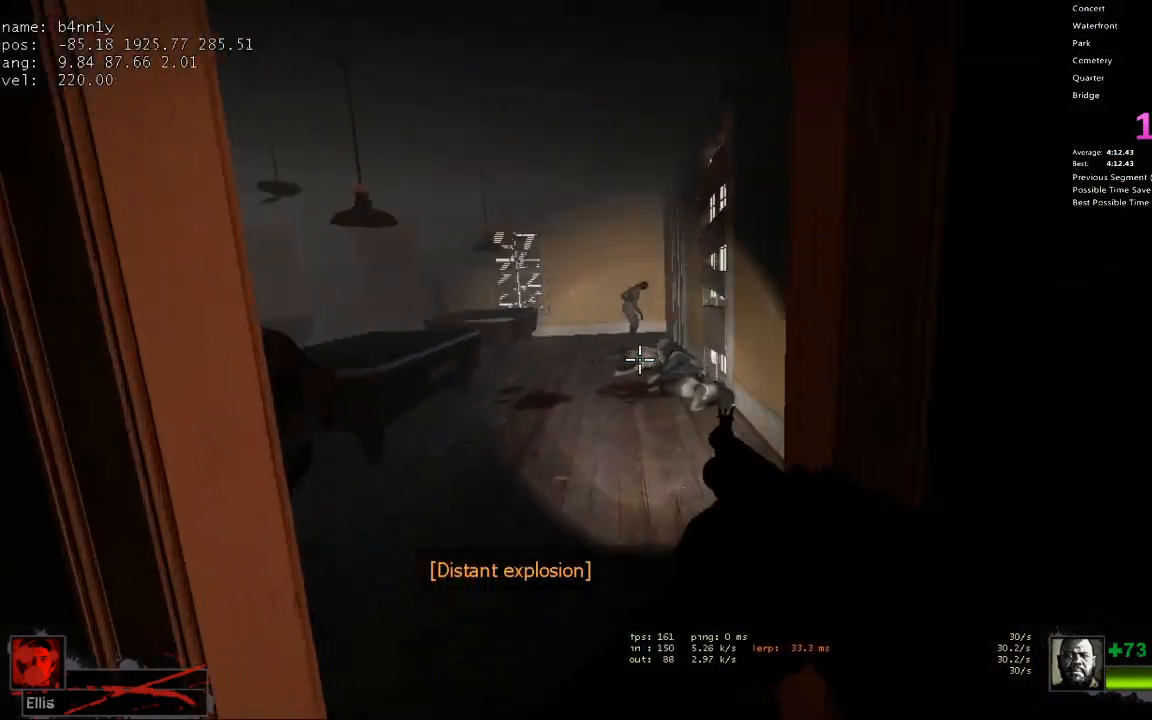
{"keys": ["w"], "events": [[267, "a", "down"], [450, "a", "up"]]}
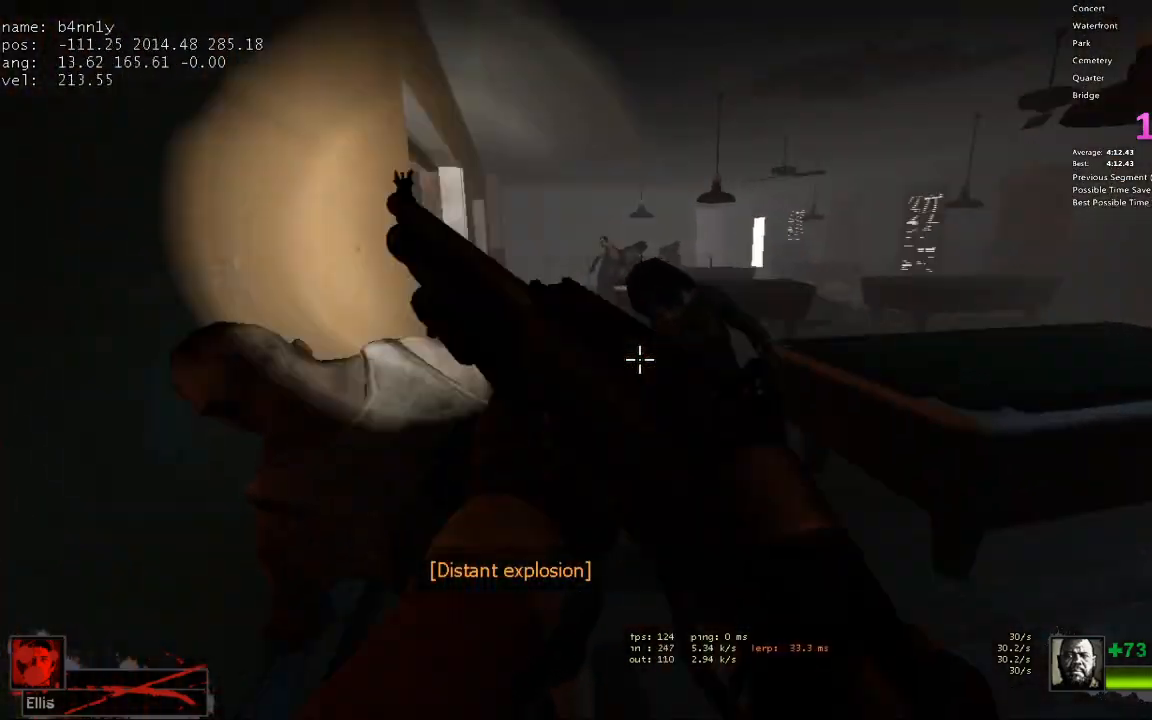
{"keys": ["space", "w"], "events": [[83, "d", "down"], [133, "w", "up"], [283, "w", "down"], [317, "d", "up"], [417, "space", "down"]]}
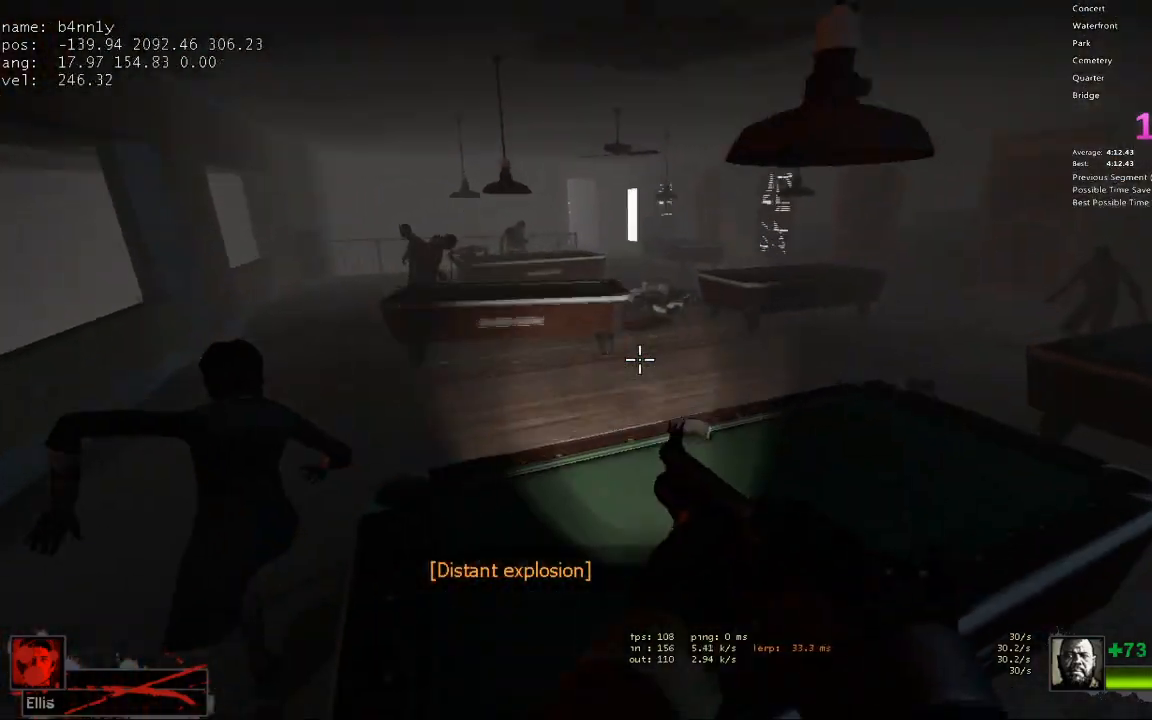
{"keys": ["w"], "events": [[17, "space", "up"], [200, "a", "down"], [250, "w", "up"], [333, "w", "down"], [383, "a", "up"]]}
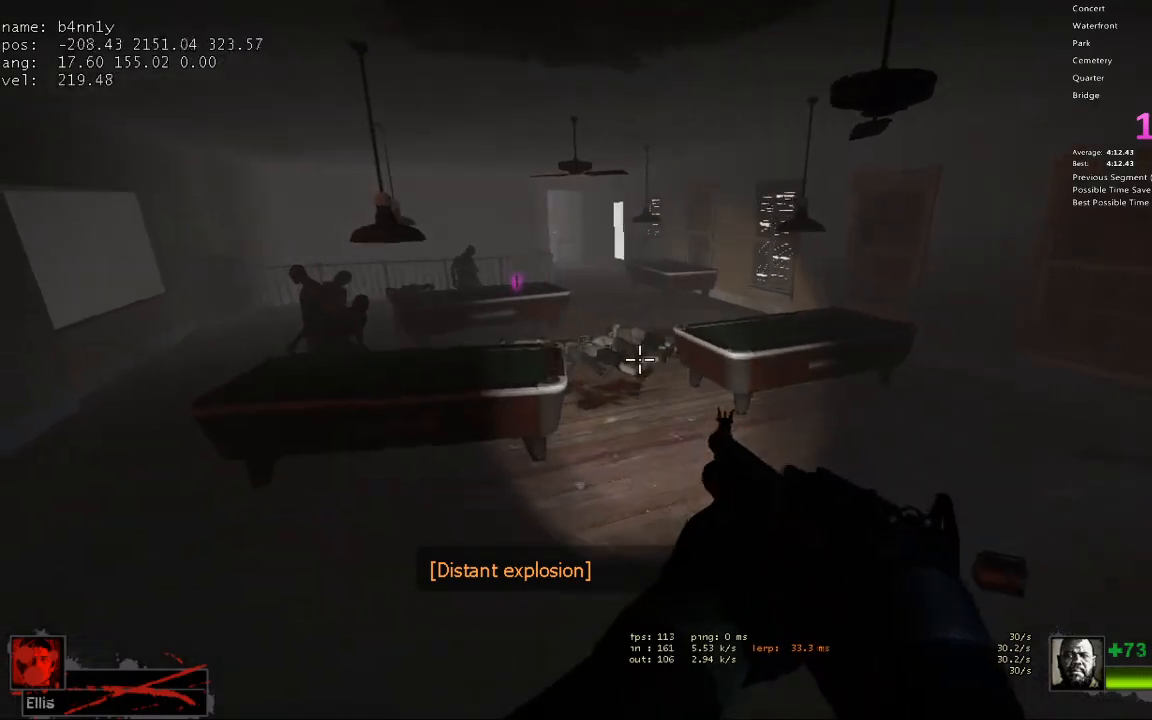
{"keys": ["a"], "events": [[117, "space", "down"], [217, "d", "down"], [217, "w", "up"], [250, "space", "up"], [500, "a", "down"], [500, "d", "up"]]}
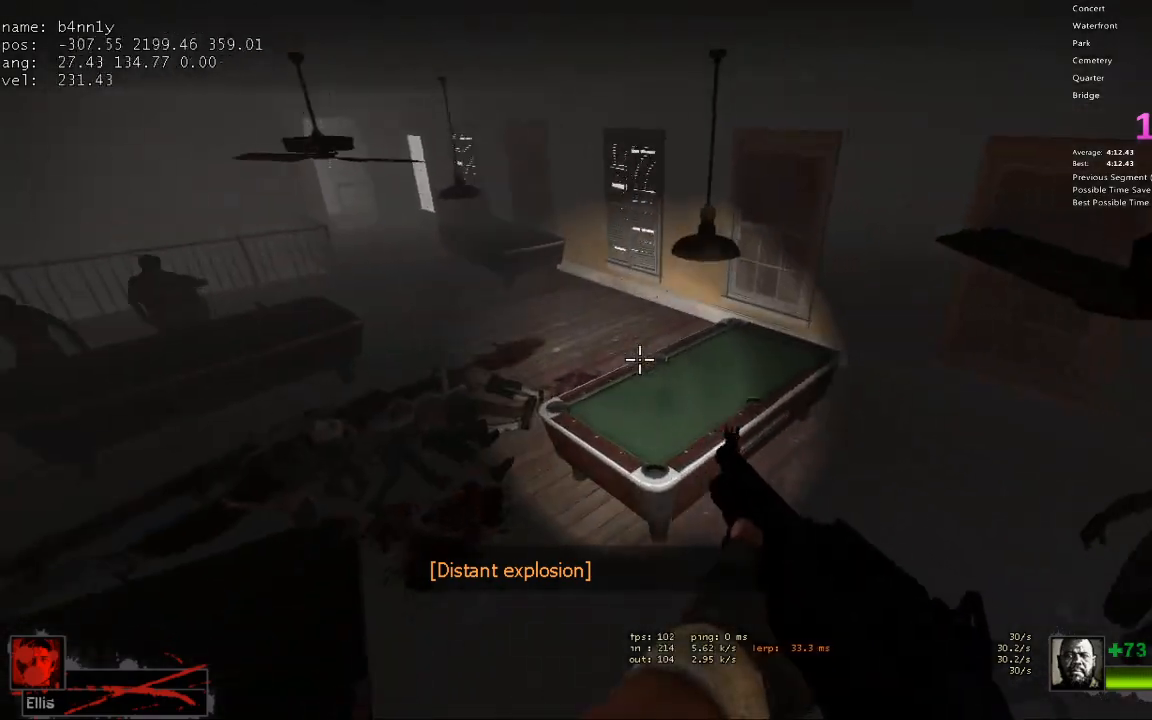
{"keys": ["a", "d", "space"], "events": [[417, "space", "down"], [500, "d", "down"]]}
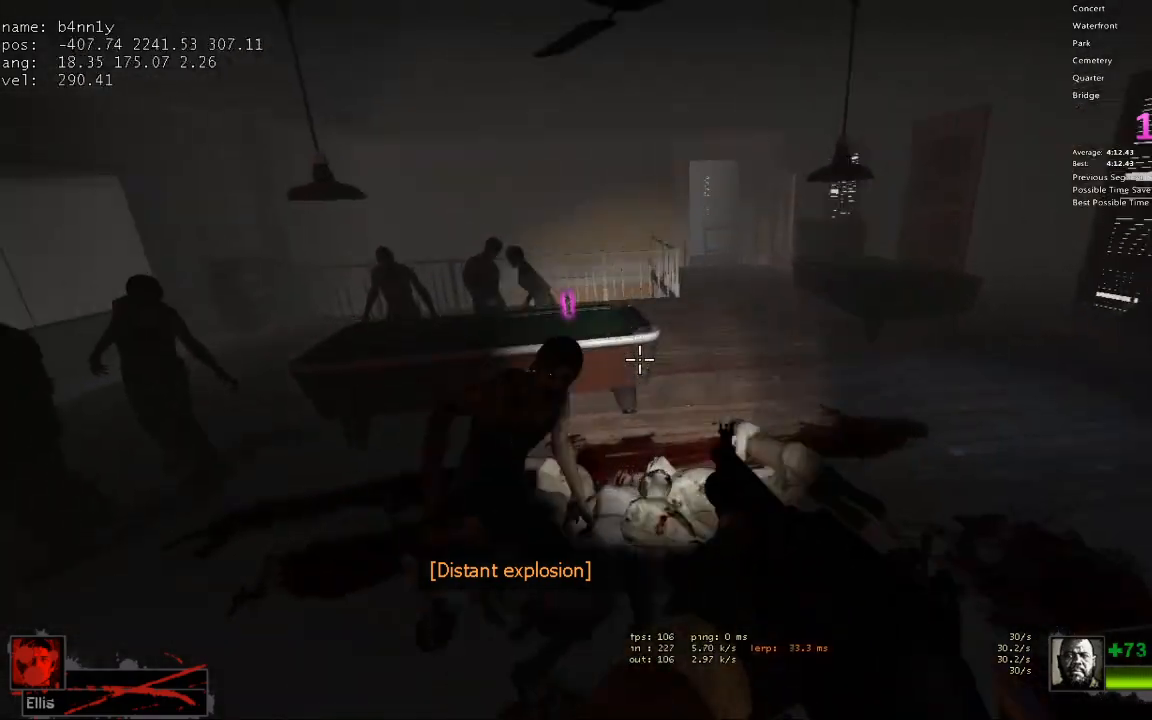
{"keys": ["d", "w"], "events": [[50, "a", "up"], [50, "space", "up"], [467, "w", "down"]]}
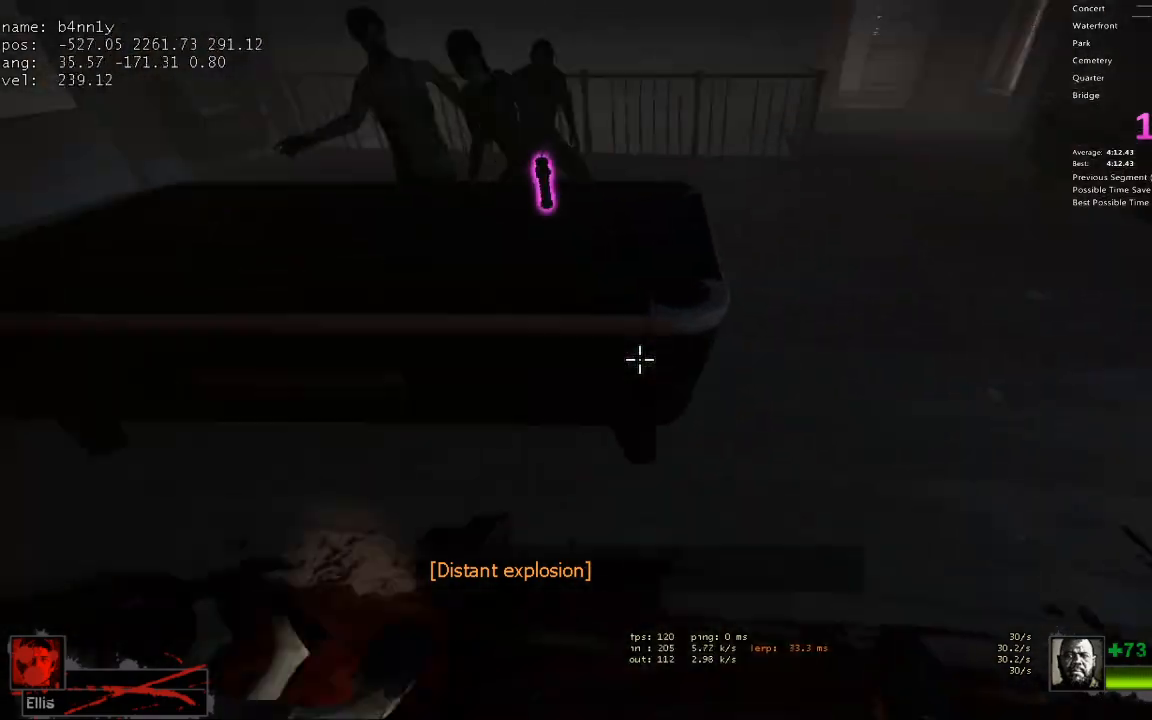
{"keys": ["d", "w"], "events": [[167, "d", "up"], [200, "d", "down"]]}
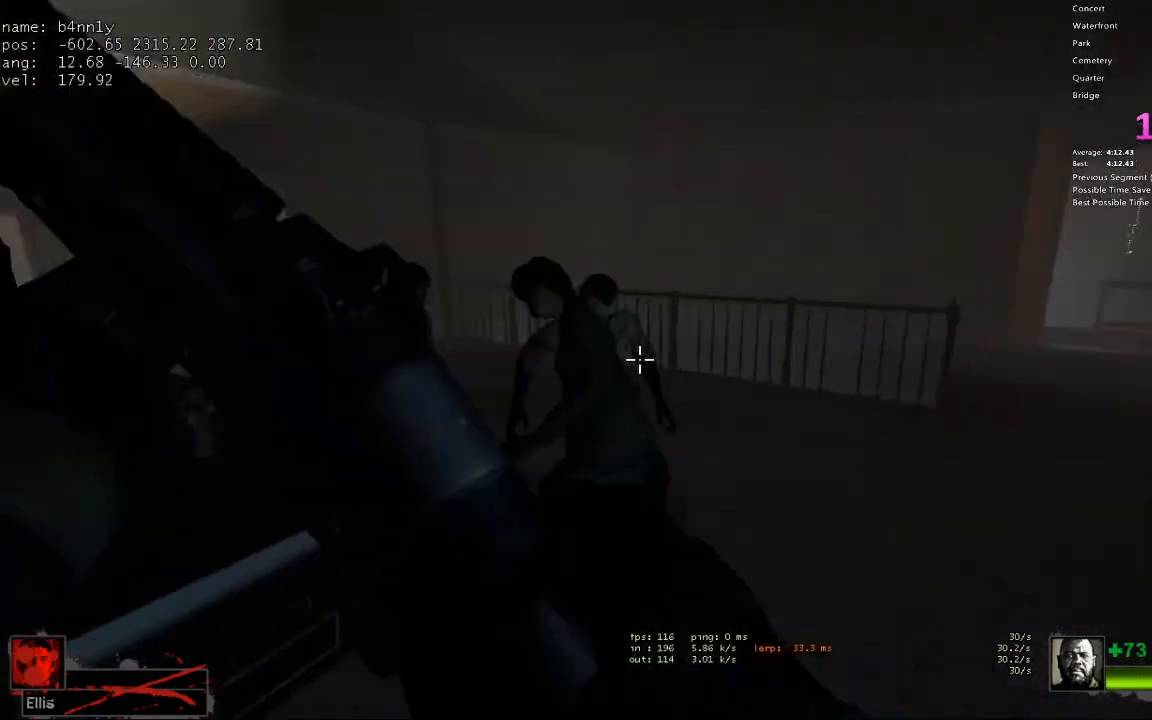
{"keys": ["w"], "events": [[133, "w", "up"], [317, "w", "down"], [367, "d", "up"]]}
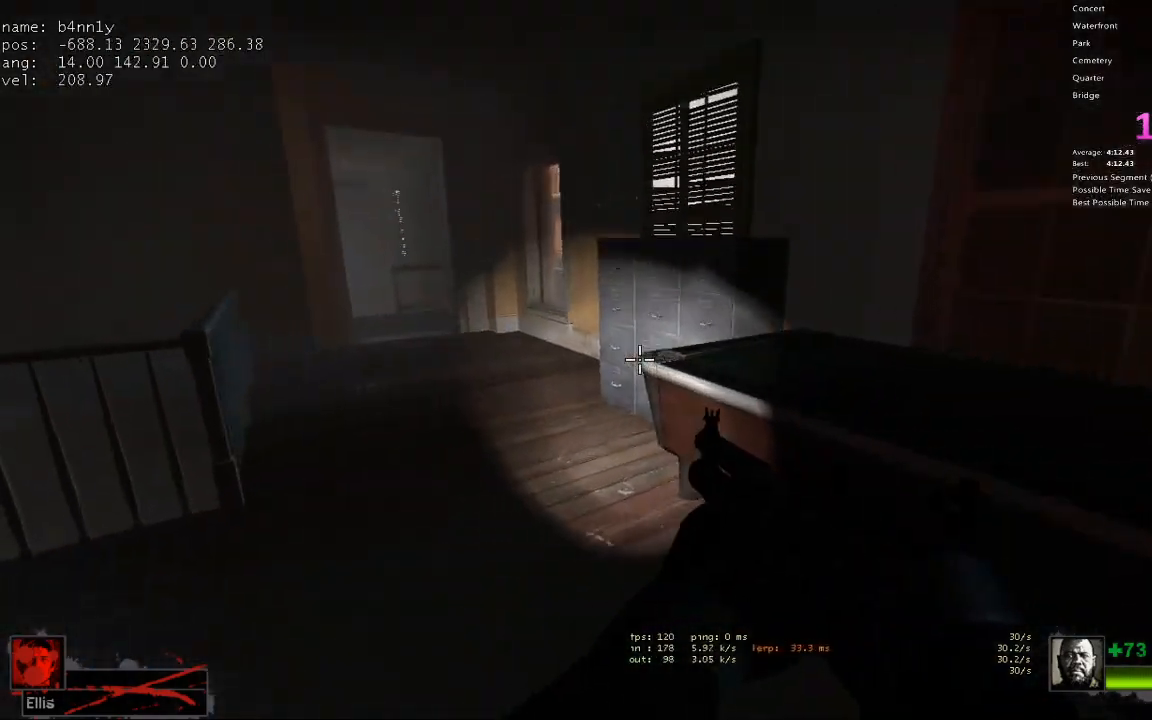
{"keys": ["d"], "events": [[200, "d", "down"], [233, "w", "up"], [333, "s", "down"], [417, "s", "up"]]}
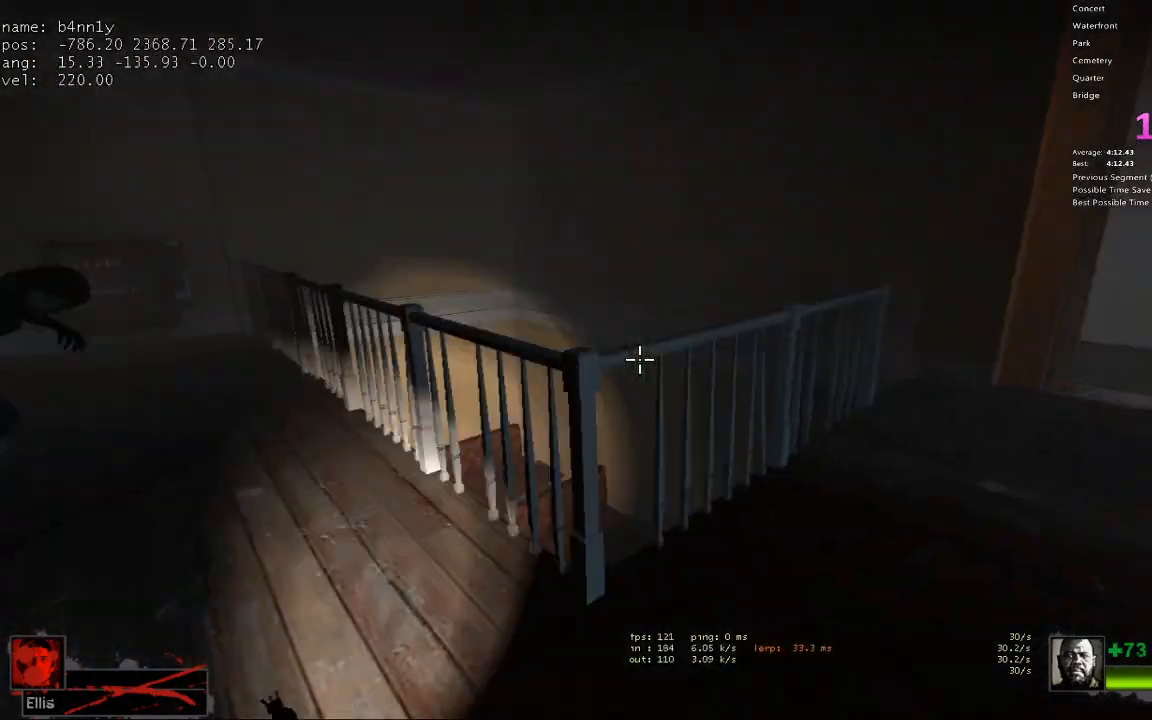
{"keys": ["w"], "events": [[17, "w", "down"], [67, "d", "up"], [300, "d", "down"], [400, "d", "up"]]}
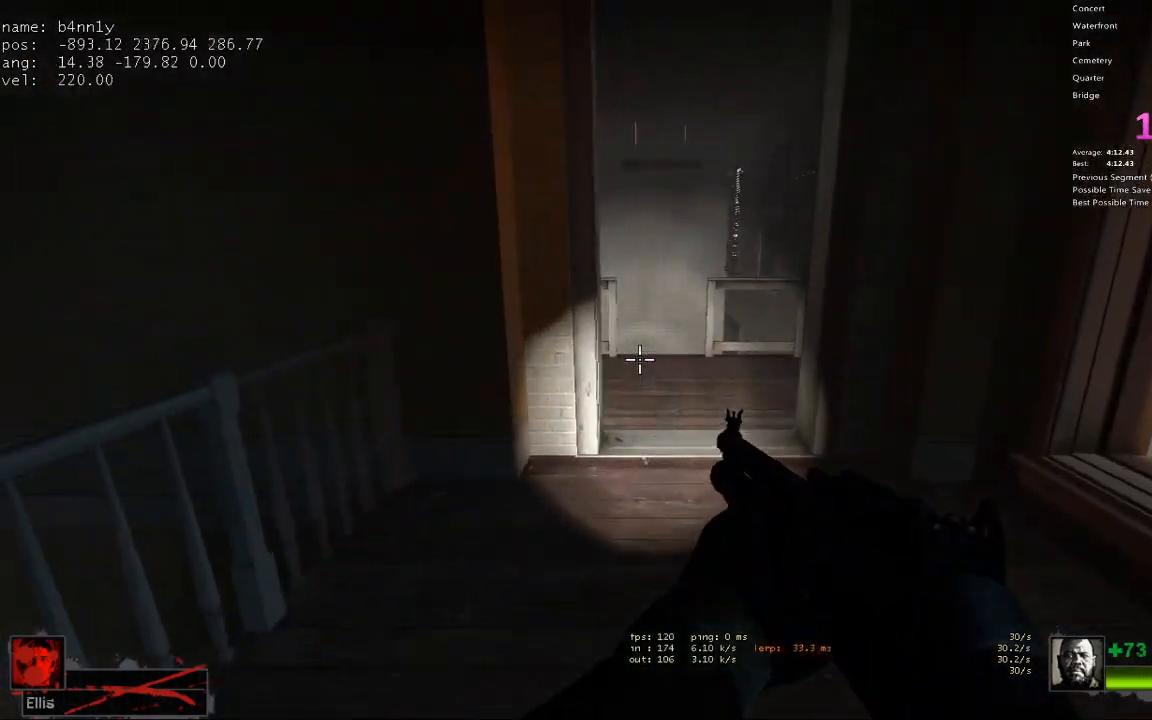
{"keys": ["w"], "events": [[33, "d", "down"], [83, "d", "up"]]}
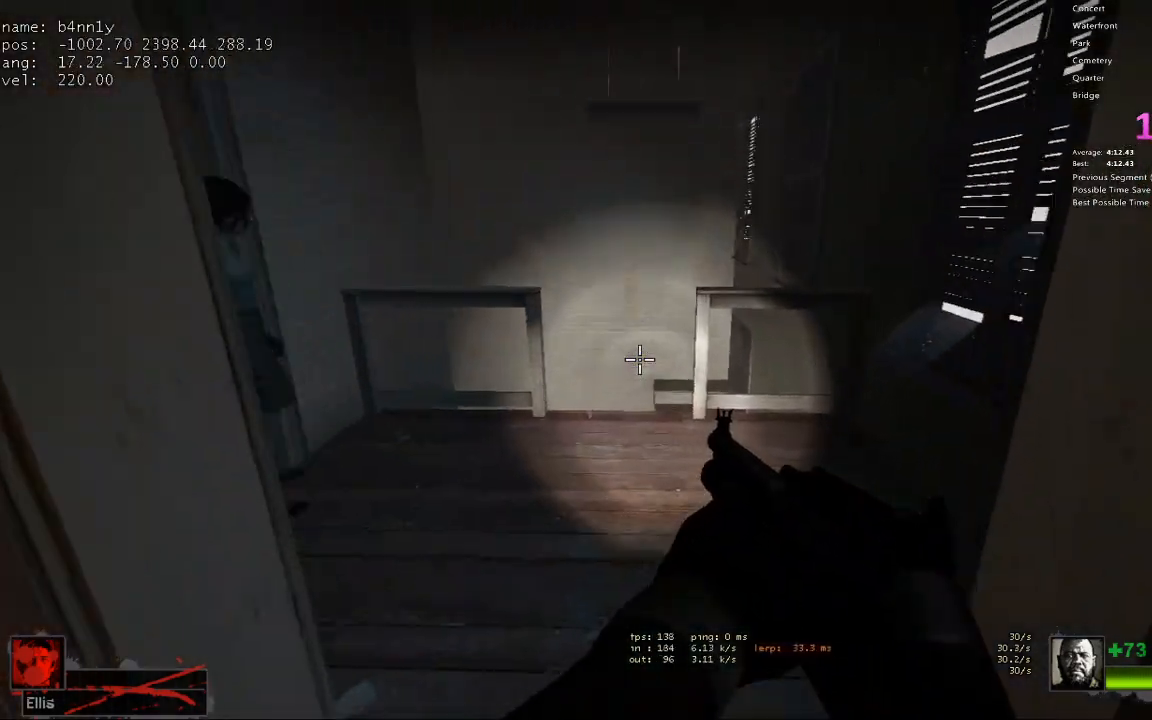
{"keys": ["a"], "events": [[383, "space", "down"], [417, "a", "down"], [467, "space", "up"], [467, "w", "up"]]}
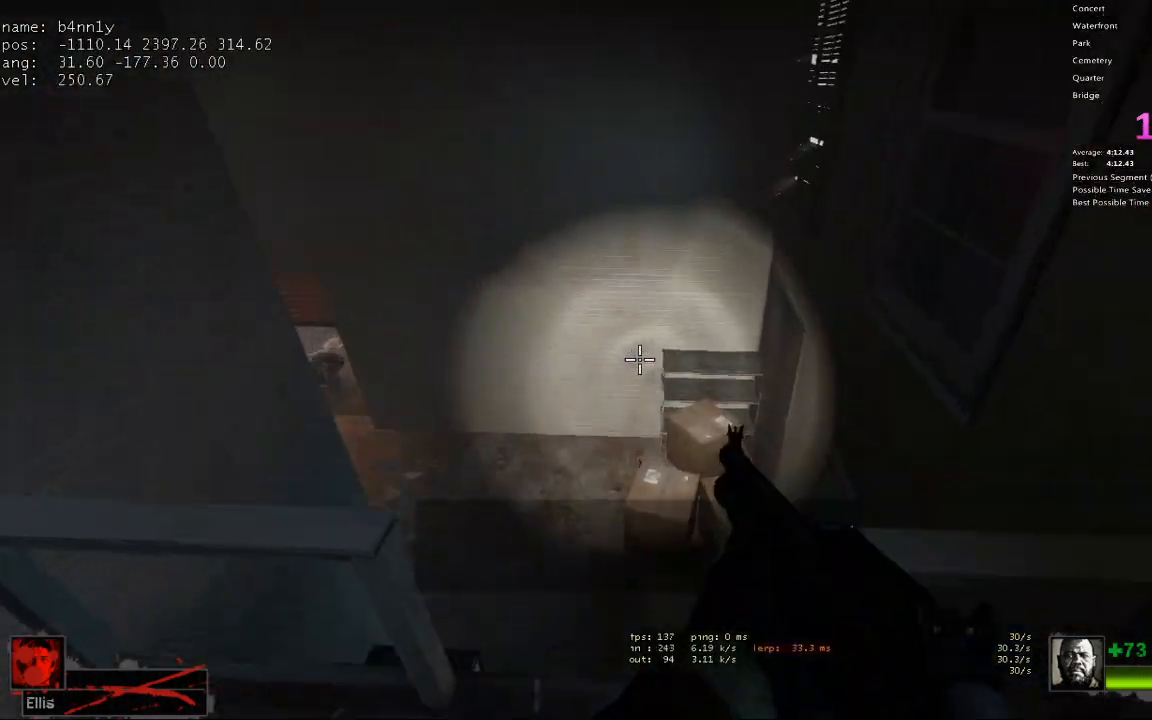
{"keys": ["a"], "events": []}
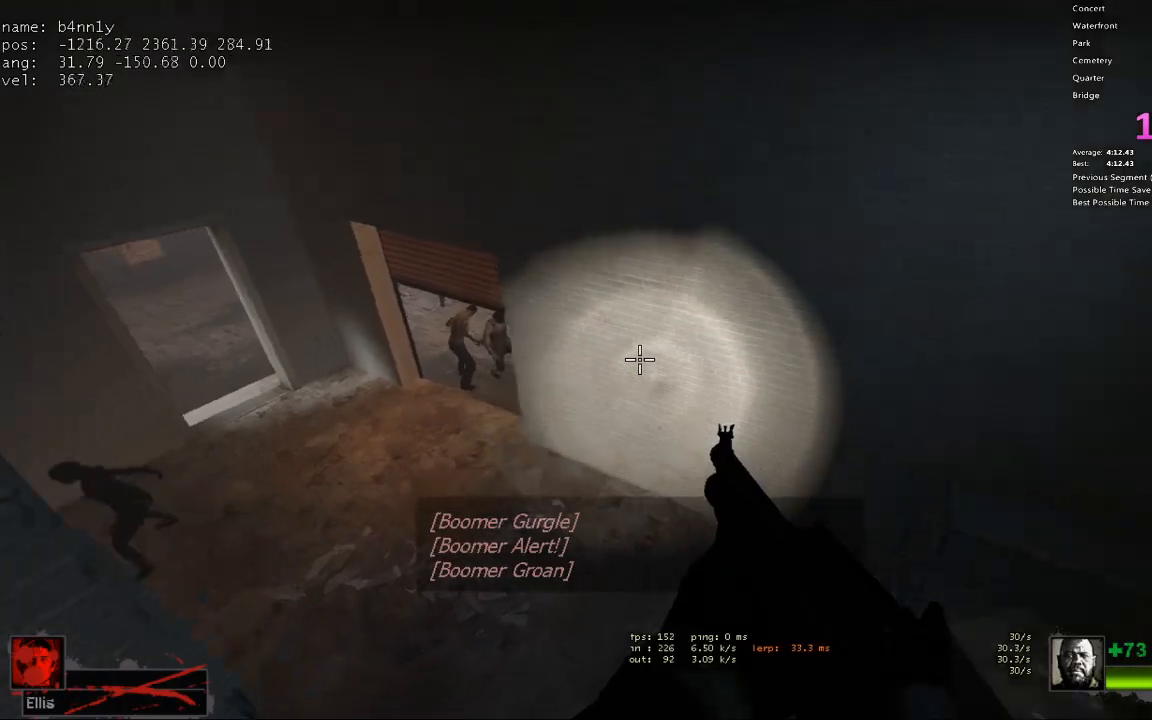
{"keys": ["d"], "events": [[367, "space", "down"], [500, "a", "up"], [500, "d", "down"], [500, "space", "up"]]}
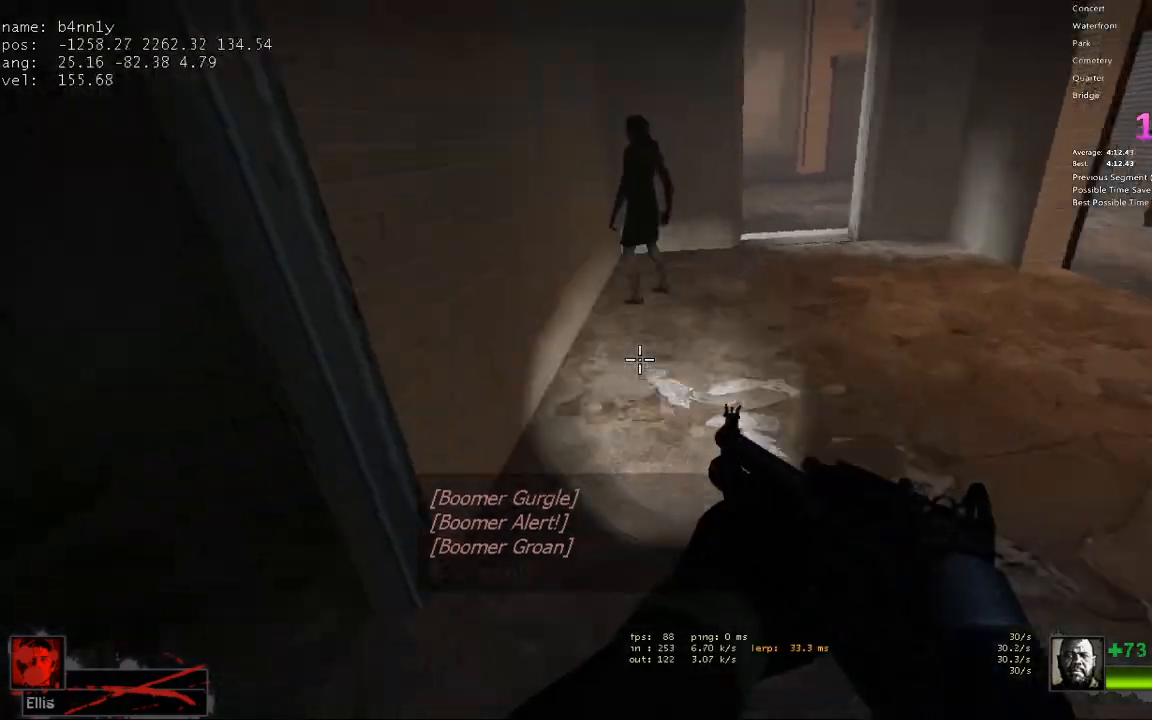
{"keys": ["w"], "events": [[283, "d", "up"], [283, "w", "down"]]}
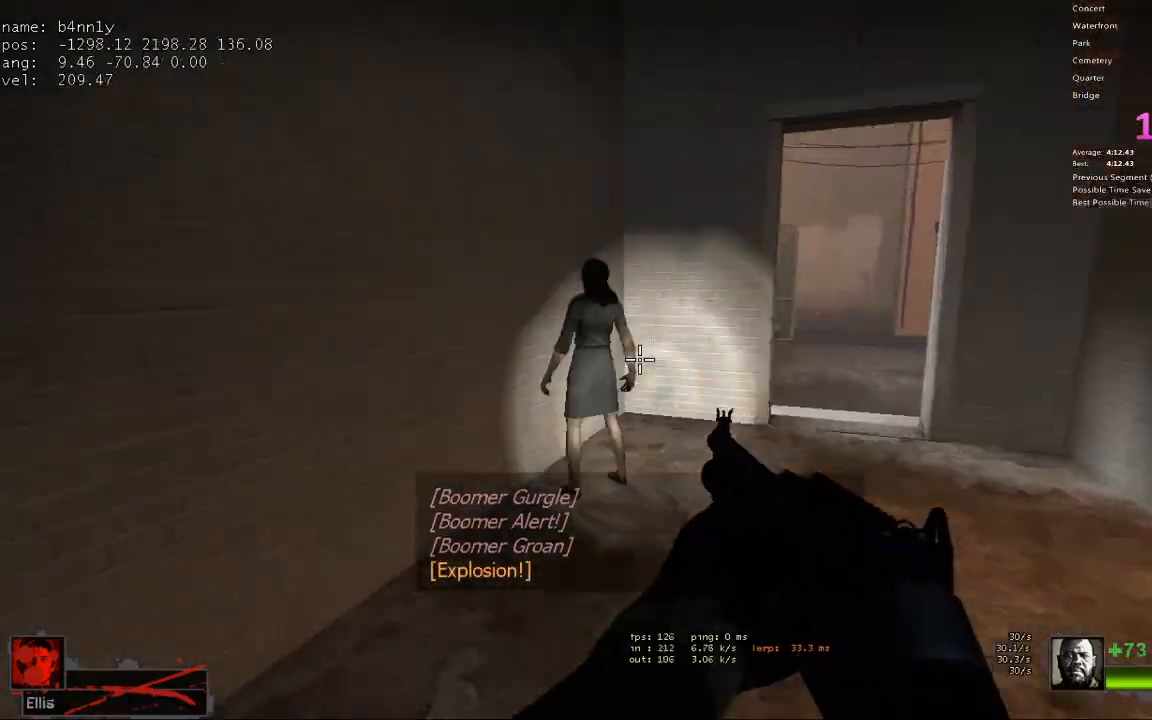
{"keys": ["w"], "events": [[100, "d", "down"], [200, "d", "up"], [333, "a", "down"], [433, "a", "up"]]}
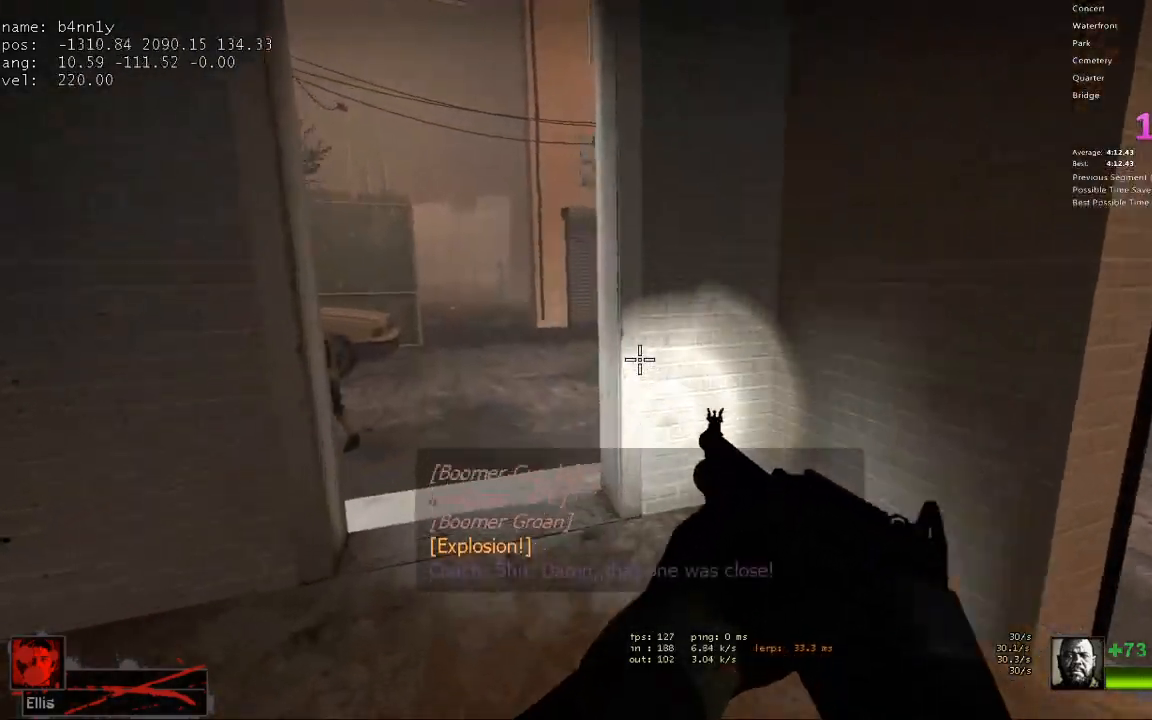
{"keys": ["w"], "events": [[117, "r", "down"], [217, "r", "up"], [450, "a", "down"], [500, "a", "up"]]}
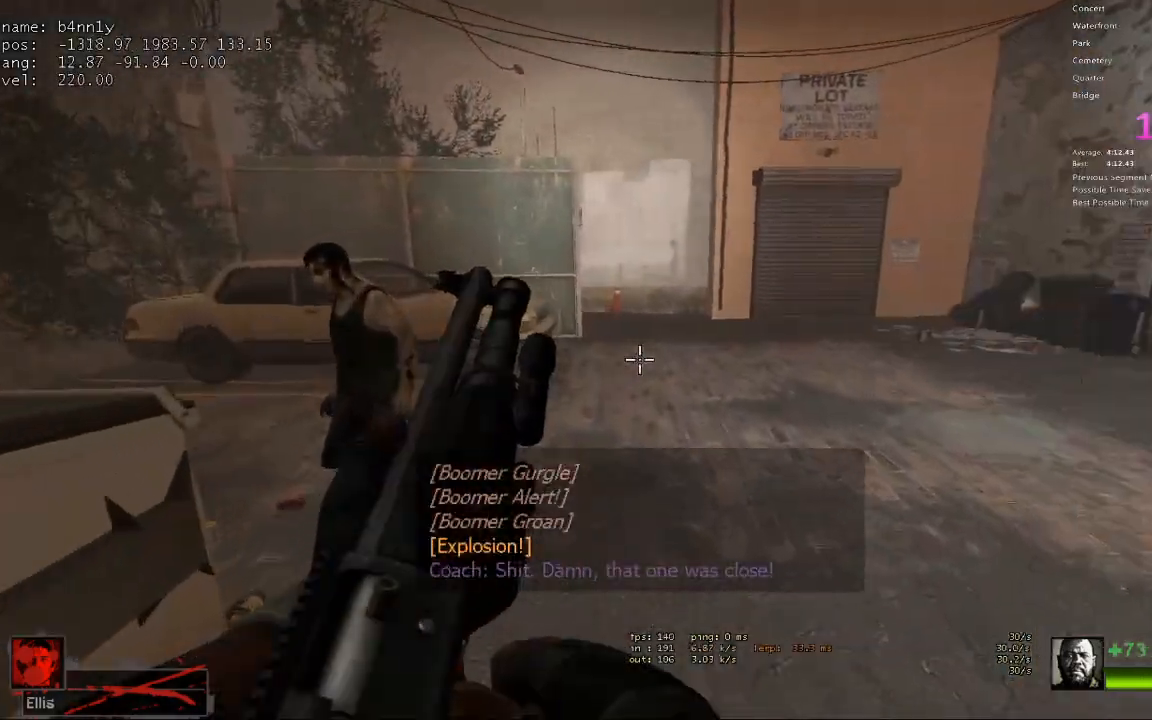
{"keys": ["w"], "events": [[317, "a", "down"], [367, "a", "up"]]}
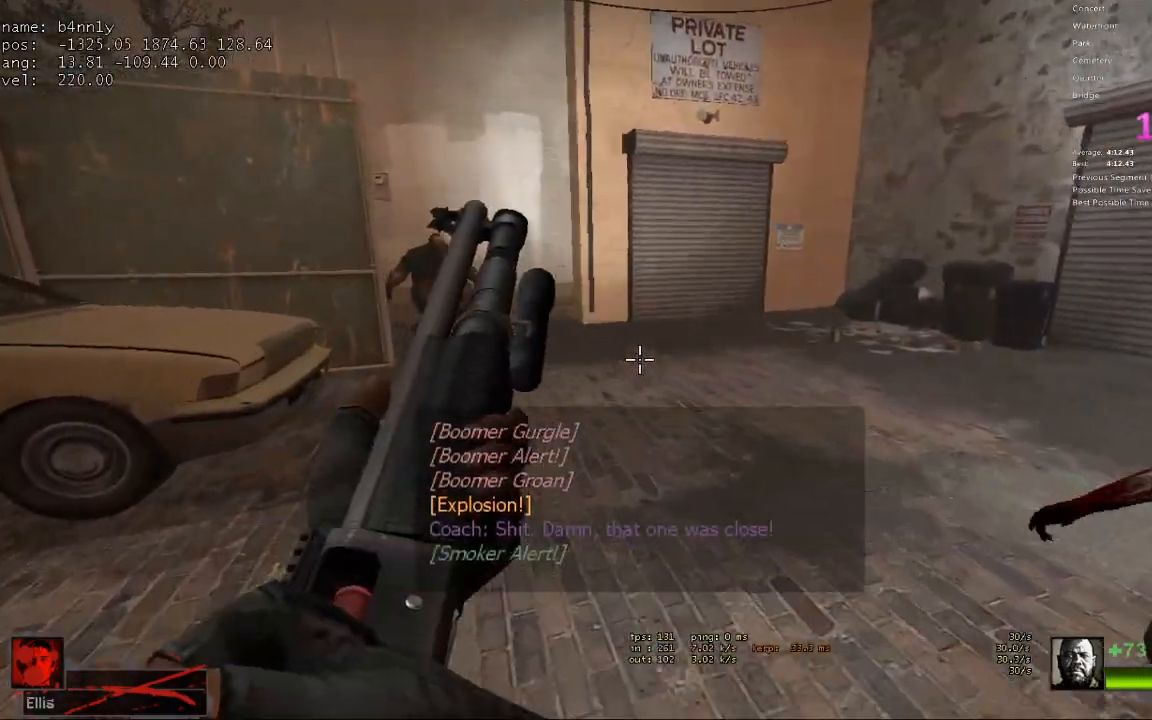
{"keys": ["a"], "events": [[17, "space", "down"], [50, "a", "down"], [100, "space", "up"], [100, "w", "up"]]}
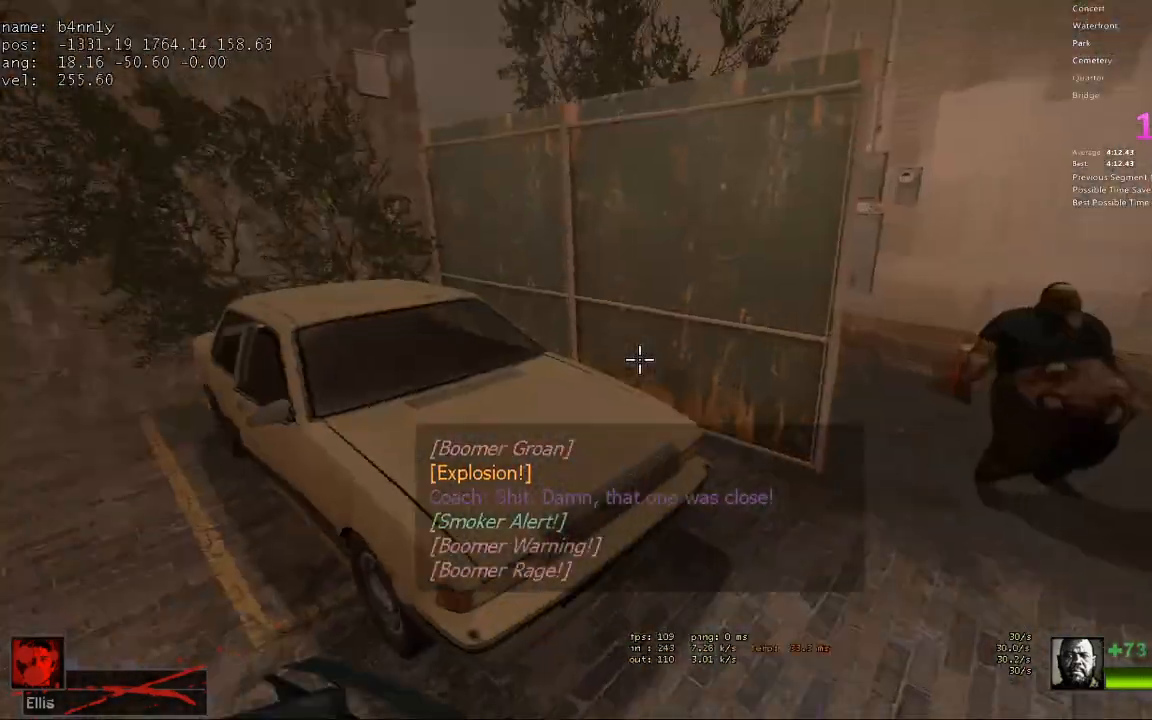
{"keys": ["w"], "events": [[67, "w", "down"], [117, "a", "up"], [350, "d", "down"], [400, "d", "up"]]}
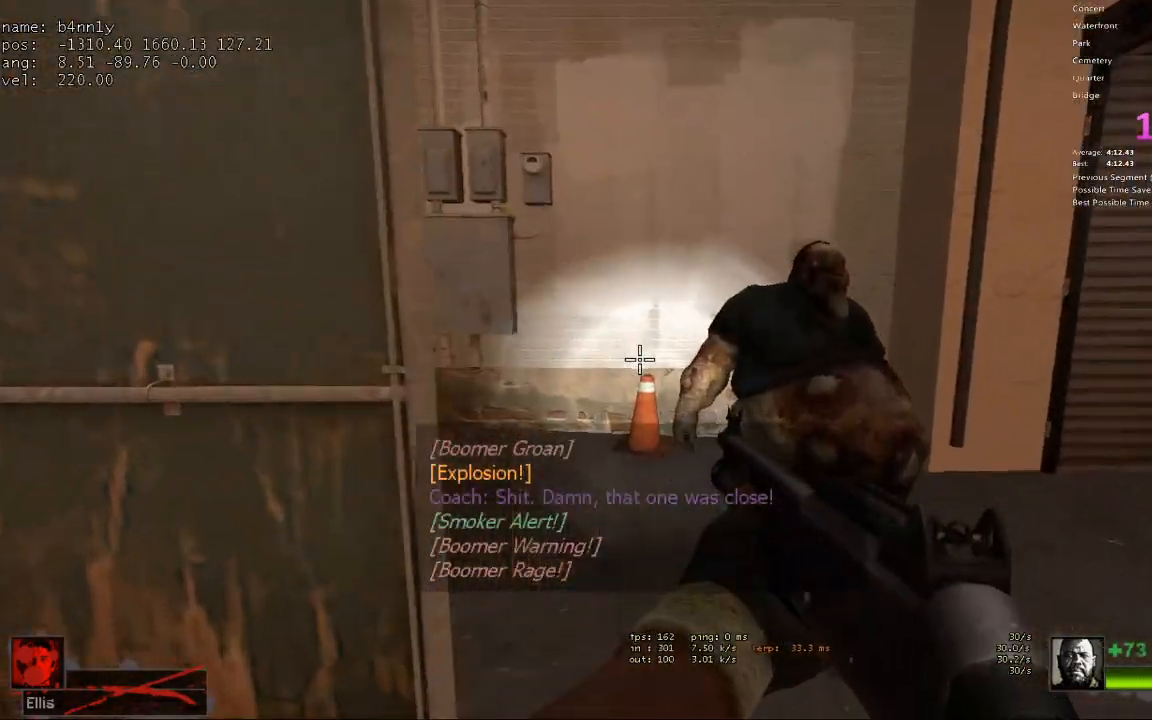
{"keys": ["w"], "events": [[283, "a", "down"], [367, "a", "up"]]}
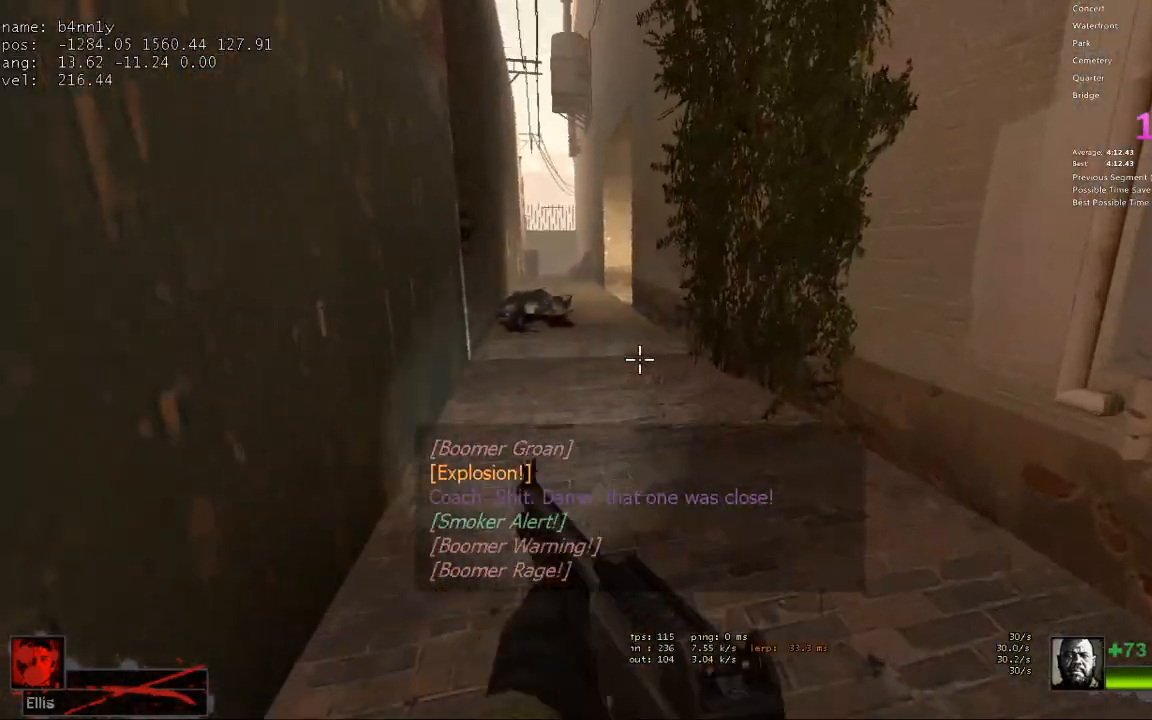
{"keys": ["a", "space"], "events": [[200, "a", "down"], [333, "a", "up"], [433, "a", "down"], [433, "space", "down"], [483, "w", "up"]]}